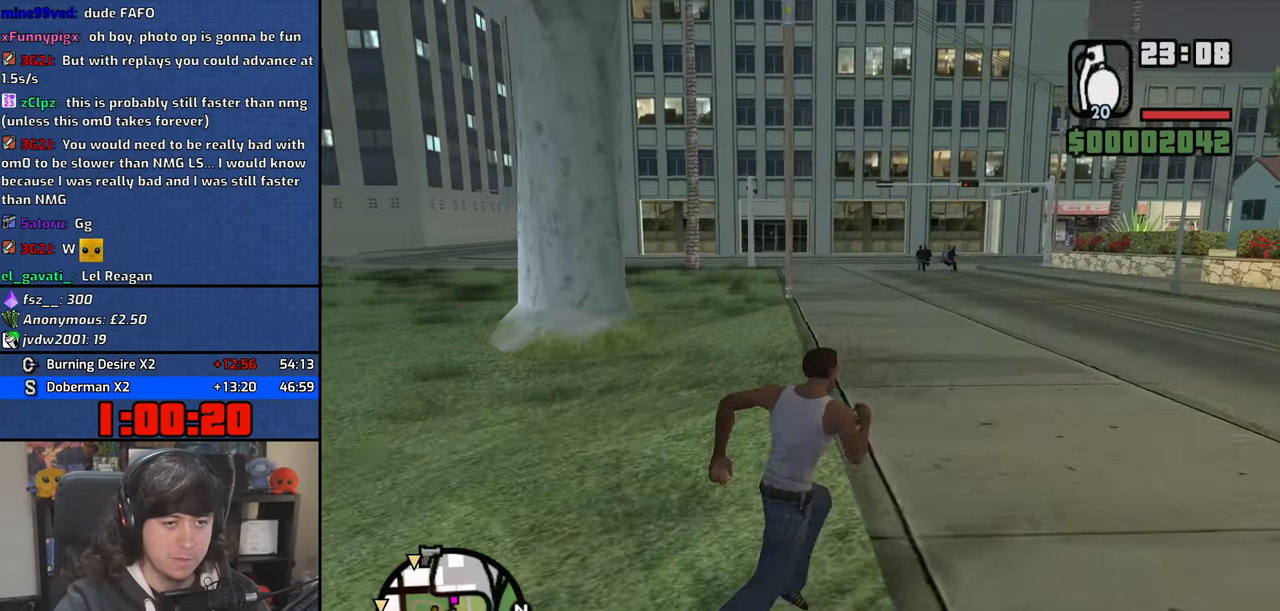
Gameplay with keyboard and mouse; each line is a JSON object with the keys and mouse buttons held at the frame after it. "events" lists presses ("down") and releases ("up") of "1", "2", "3", "4", "5", "6", "8", "a", "alt", "b", "c", "ctrl", "d", "down", "e", "escape", "f", "f1", "f2", "f3", "g", "h", "left", "n", "num2", "q", "r", "right", "s", "shift", "space", "t", "tab", "up", "v", "w", "x", "y", "z", "mouse_left", "mouse_wheel" and "mouse_right" between this image and that frame as [ms after this image, input, new state], when the widget could be followed in between. "mouse_left", "mouse_wheel", "mouse_right" = the "left", "wheel", "right" buttons of the "mouse" list. No other keys are recorded. "wheel" means that the mouse wheel is clicked or scrolled. Mouse movement is not recorded.
{"keys": ["space", "w"], "mouse": [], "events": [[67, "space", "down"], [134, "space", "up"], [167, "d", "up"], [250, "space", "down"], [334, "space", "up"], [467, "space", "down"]]}
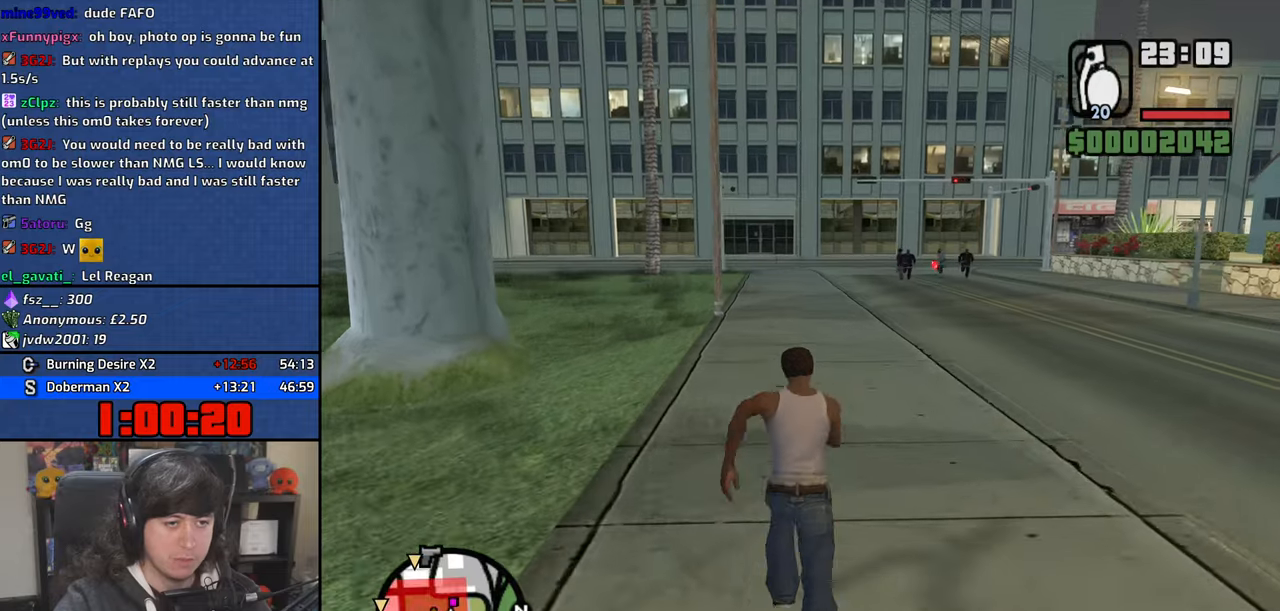
{"keys": [], "mouse": ["left"], "events": [[34, "space", "up"], [67, "w", "up"], [200, "mouse_left", "down"]]}
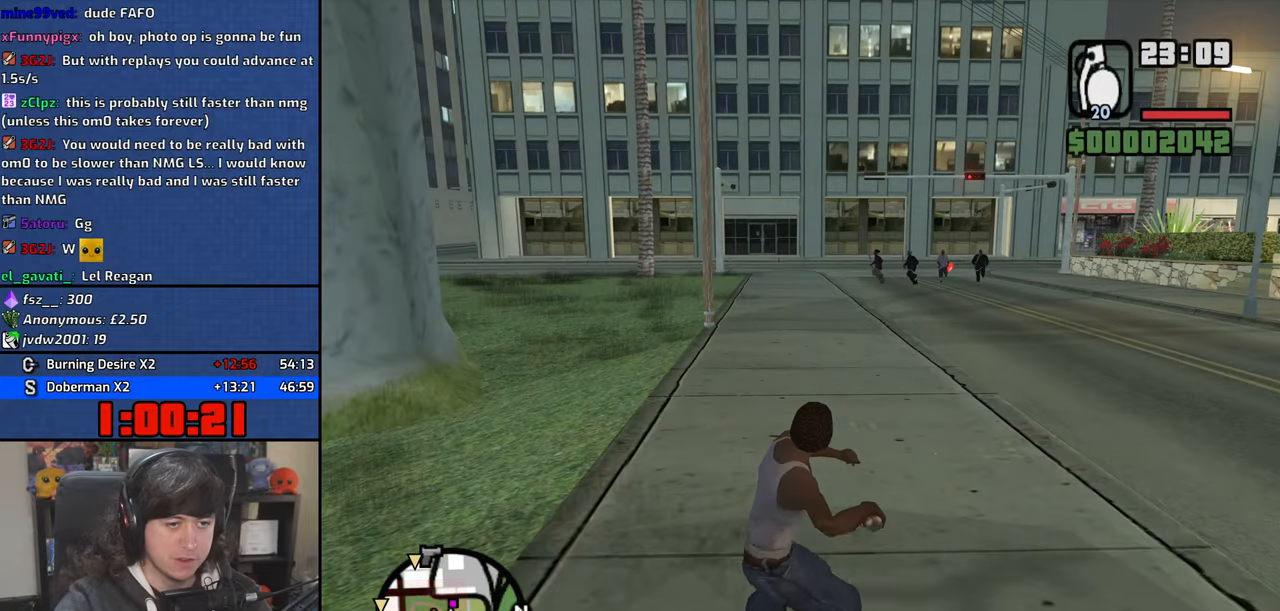
{"keys": ["w"], "mouse": [], "events": [[334, "w", "down"], [350, "mouse_left", "up"]]}
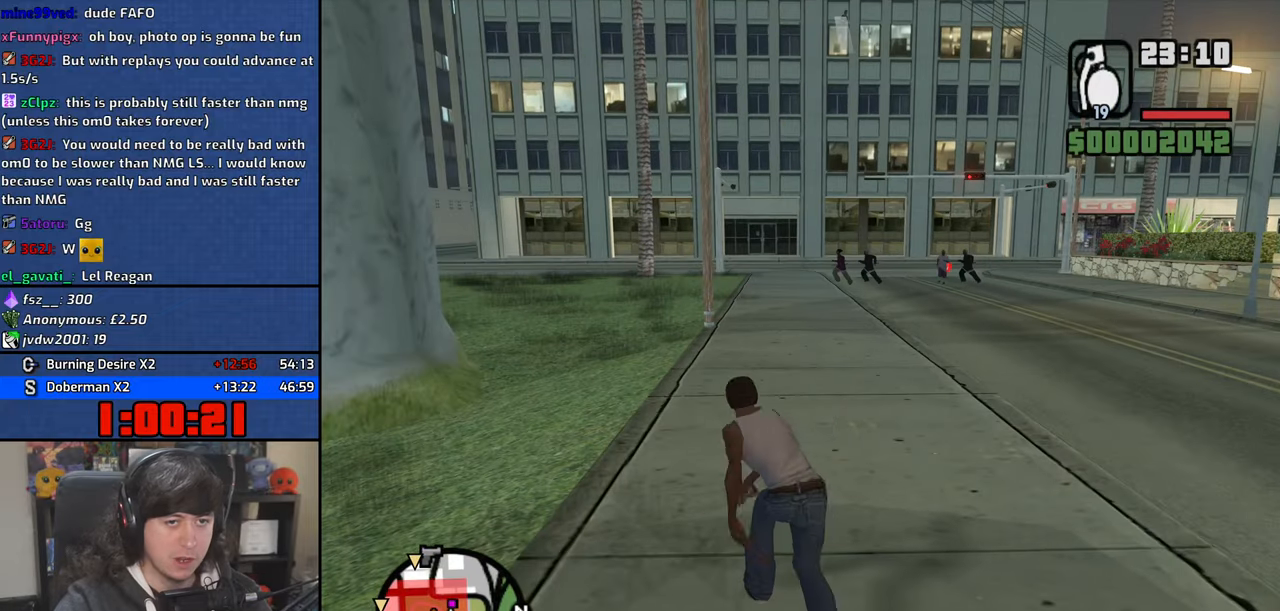
{"keys": ["w"], "mouse": ["wheel"], "events": [[84, "mouse_wheel", "down"], [134, "d", "down"], [234, "mouse_wheel", "up"], [250, "mouse_wheel", "down"], [500, "d", "up"]]}
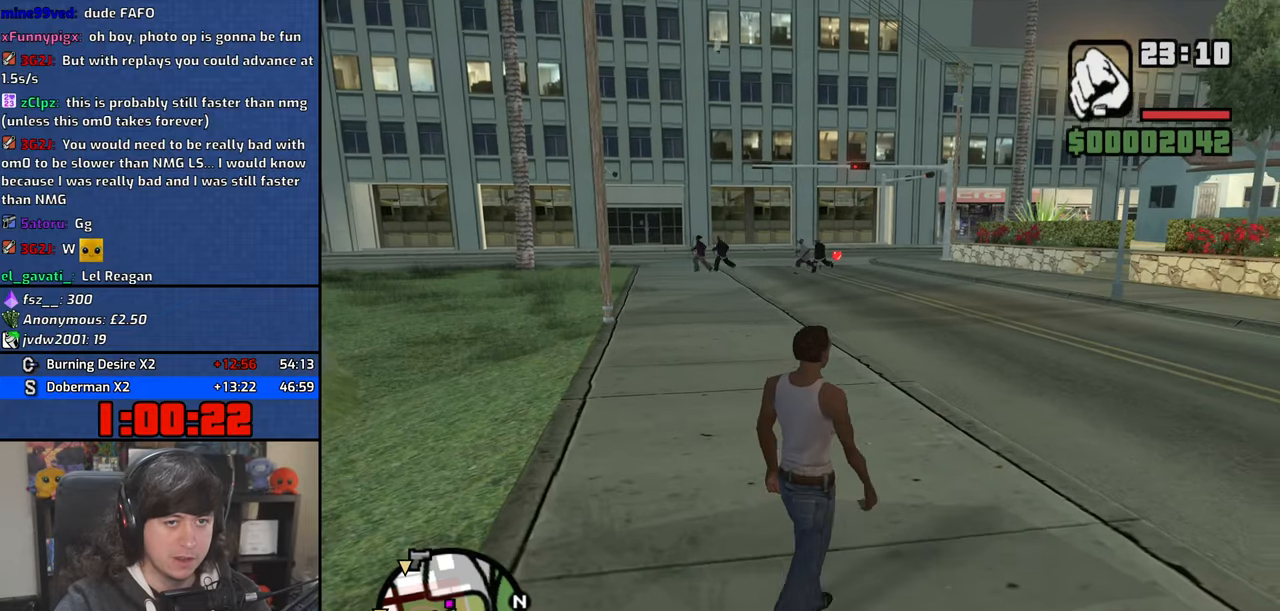
{"keys": ["w"], "mouse": ["right"], "events": [[34, "mouse_wheel", "up"], [284, "mouse_wheel", "down"], [434, "mouse_right", "down"], [434, "mouse_wheel", "up"]]}
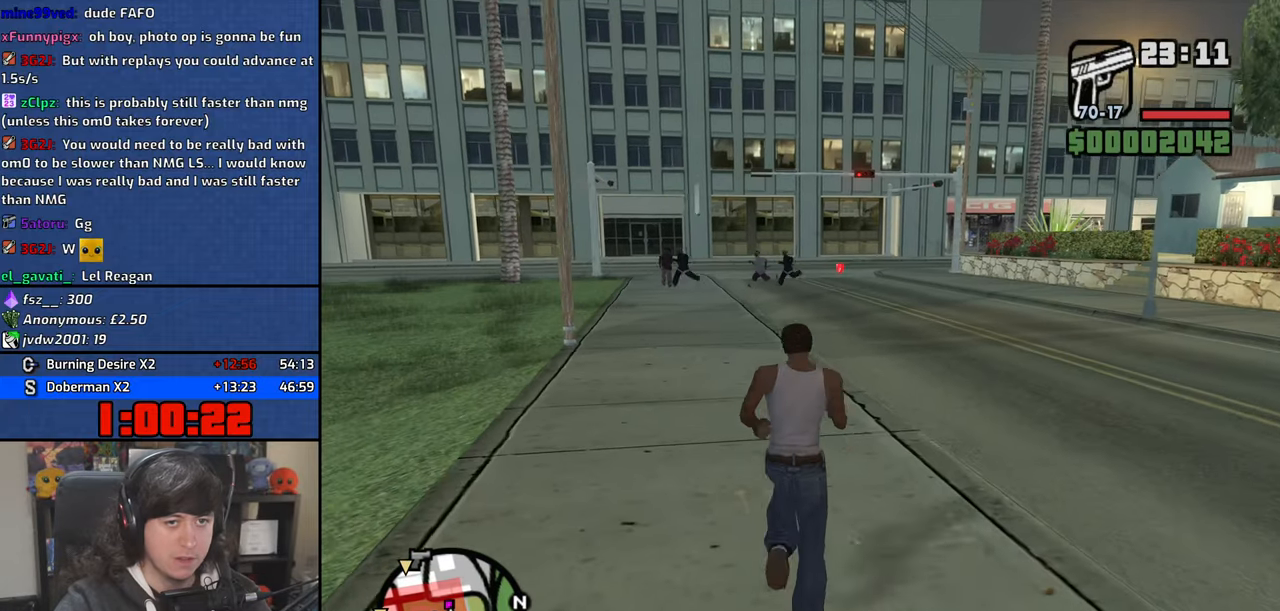
{"keys": ["a", "w"], "mouse": ["right"], "events": [[500, "a", "down"]]}
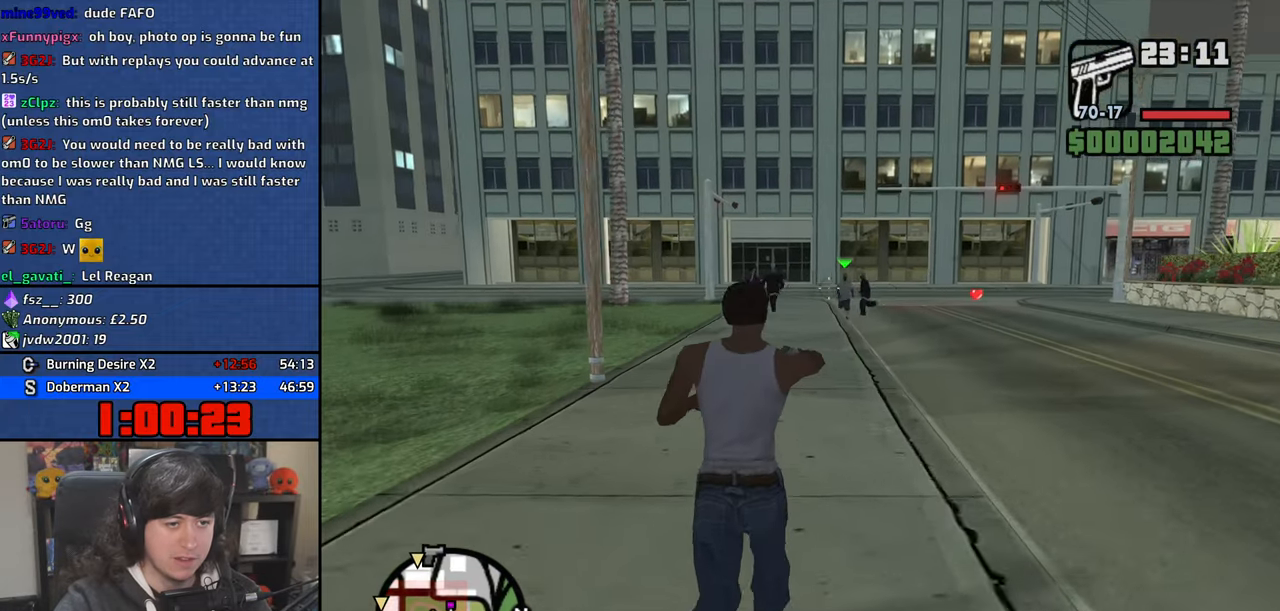
{"keys": ["w"], "mouse": ["right"], "events": [[117, "a", "up"]]}
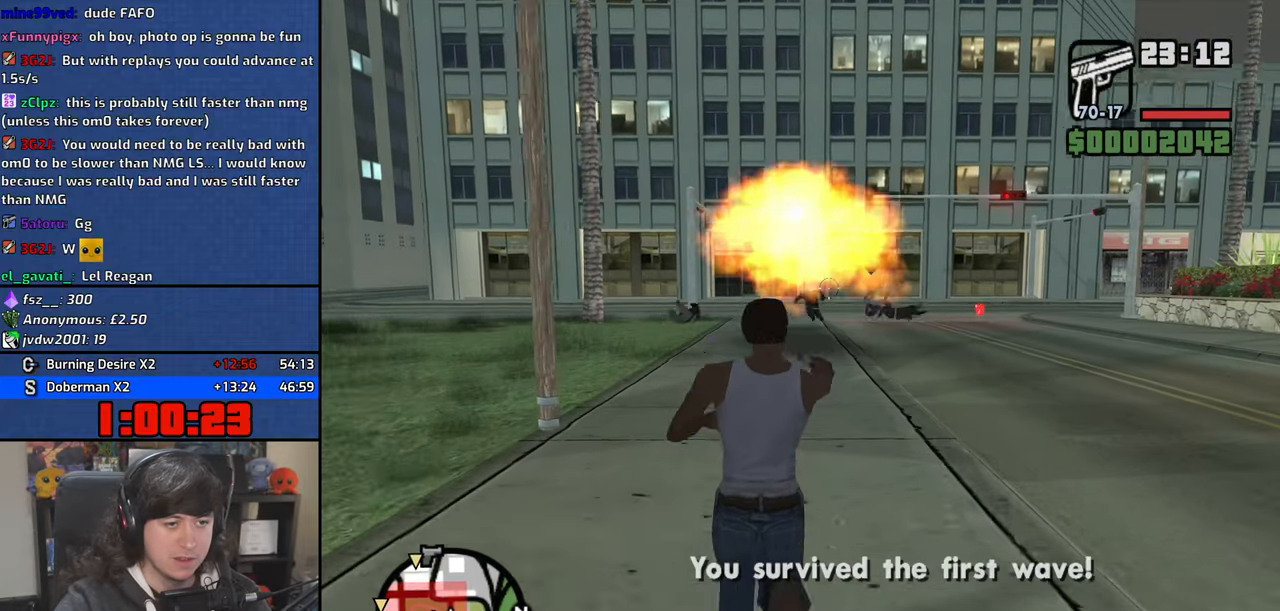
{"keys": ["space", "w"], "mouse": [], "events": [[184, "mouse_right", "up"], [250, "space", "down"], [334, "space", "up"], [450, "space", "down"]]}
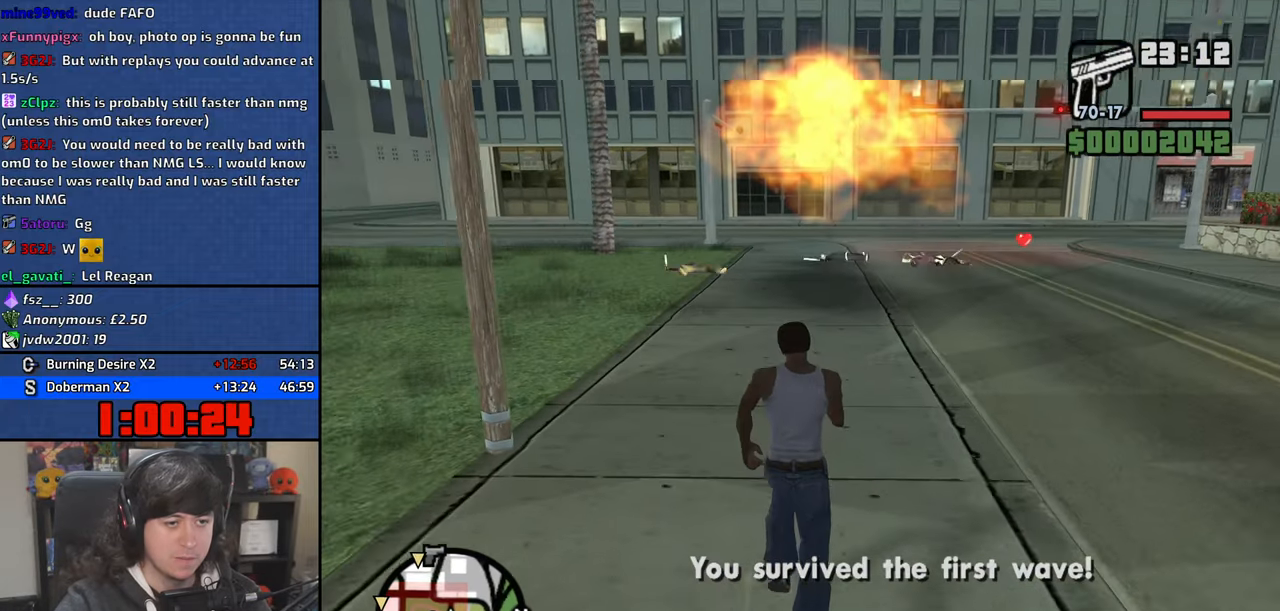
{"keys": ["w"], "mouse": [], "events": [[34, "space", "up"], [150, "space", "down"], [217, "space", "up"], [367, "space", "down"], [417, "space", "up"]]}
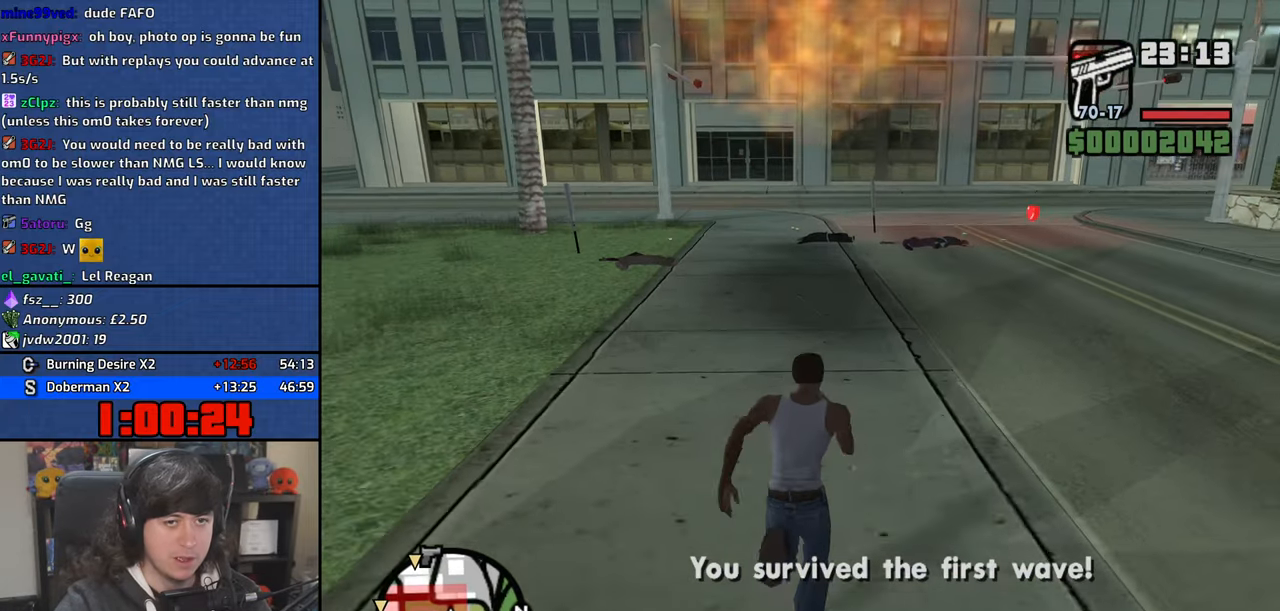
{"keys": ["w"], "mouse": [], "events": [[50, "space", "down"], [117, "space", "up"], [250, "space", "down"], [300, "space", "up"], [434, "space", "down"], [500, "space", "up"]]}
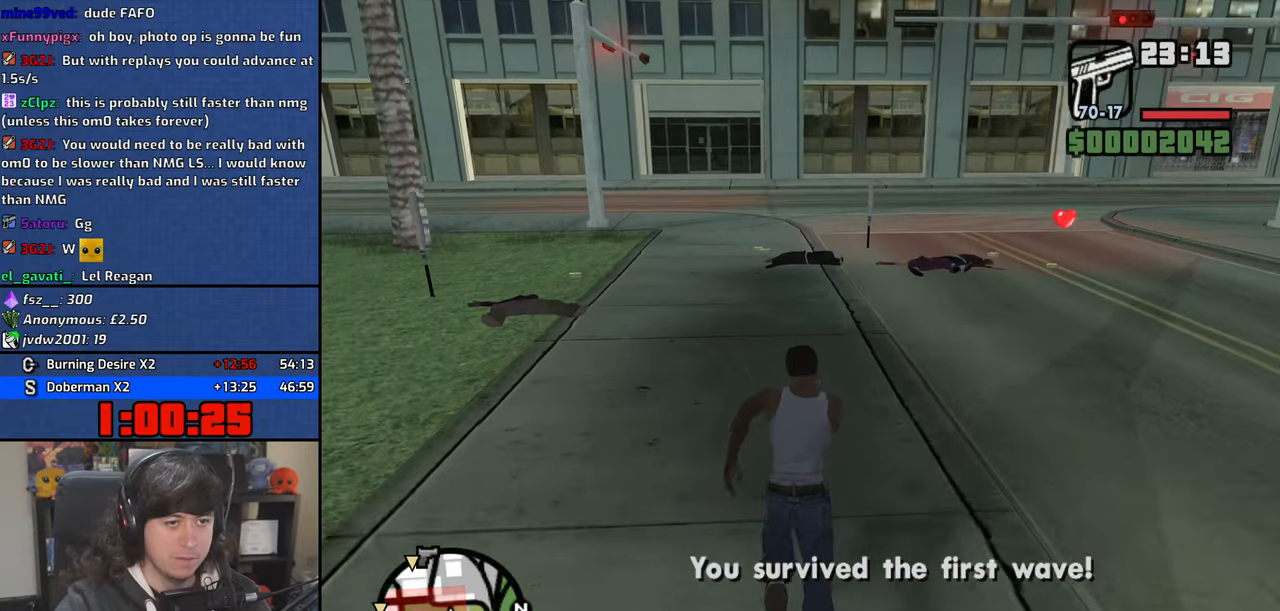
{"keys": ["w"], "mouse": [], "events": [[117, "space", "down"], [184, "space", "up"], [334, "space", "down"], [384, "space", "up"]]}
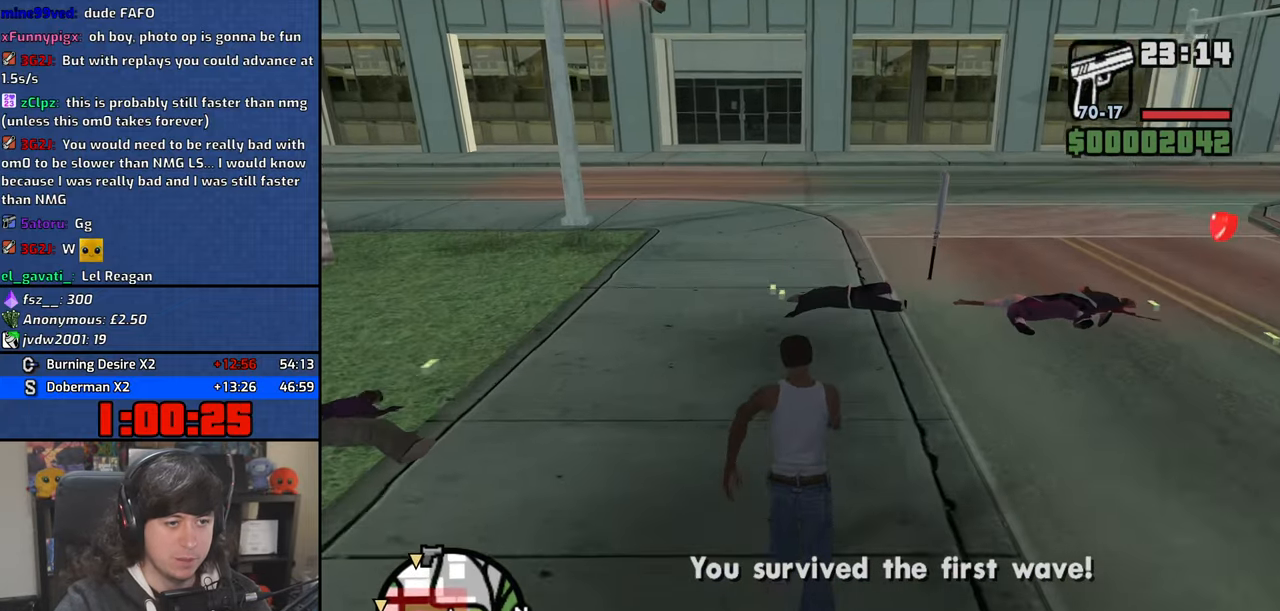
{"keys": ["space", "w"], "mouse": [], "events": [[34, "space", "down"], [84, "space", "up"], [234, "space", "down"], [300, "space", "up"], [450, "space", "down"]]}
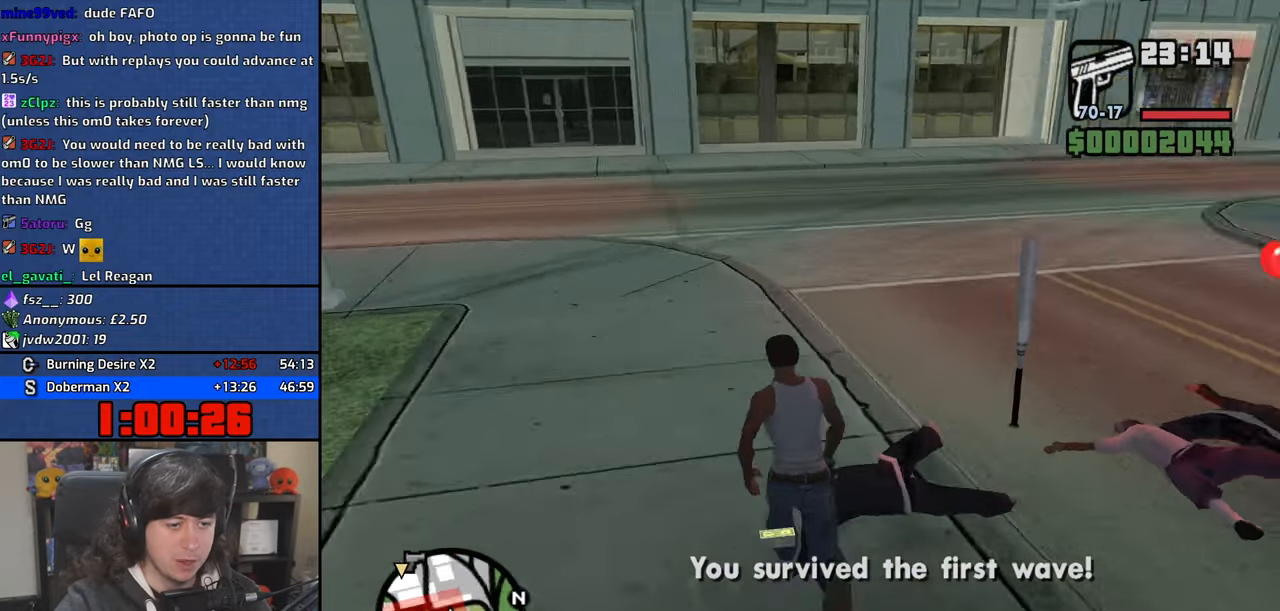
{"keys": ["w"], "mouse": [], "events": [[17, "space", "up"], [134, "space", "down"], [200, "space", "up"], [334, "space", "down"], [400, "space", "up"]]}
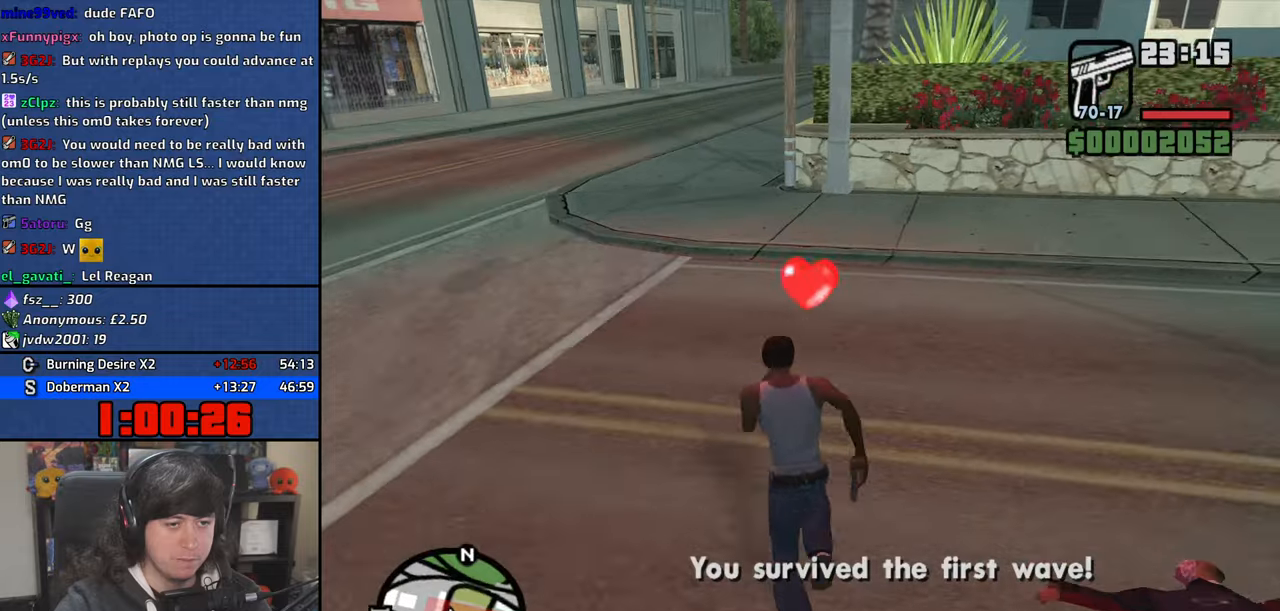
{"keys": ["d", "space", "w"], "mouse": [], "events": [[50, "space", "down"], [117, "space", "up"], [250, "space", "down"], [284, "d", "down"], [334, "space", "up"], [484, "space", "down"]]}
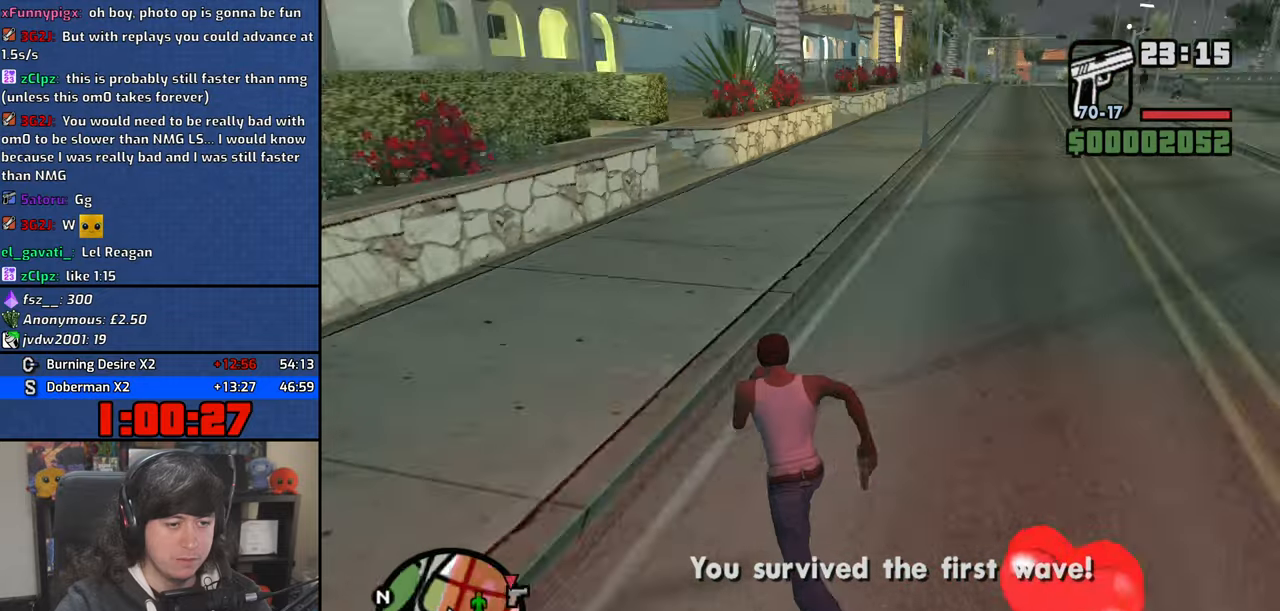
{"keys": ["w"], "mouse": [], "events": [[67, "space", "up"], [200, "space", "down"], [250, "d", "up"], [267, "space", "up"], [400, "space", "down"], [450, "space", "up"]]}
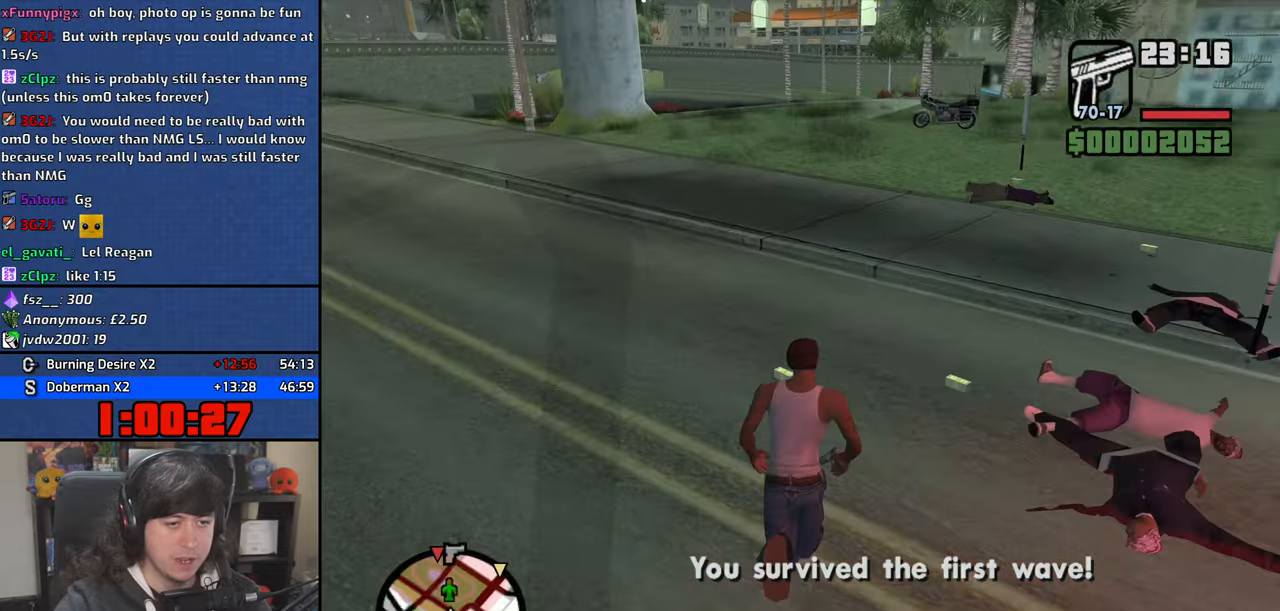
{"keys": ["w"], "mouse": [], "events": [[100, "space", "down"], [167, "a", "down"], [167, "space", "up"], [317, "space", "down"], [400, "space", "up"], [417, "a", "up"]]}
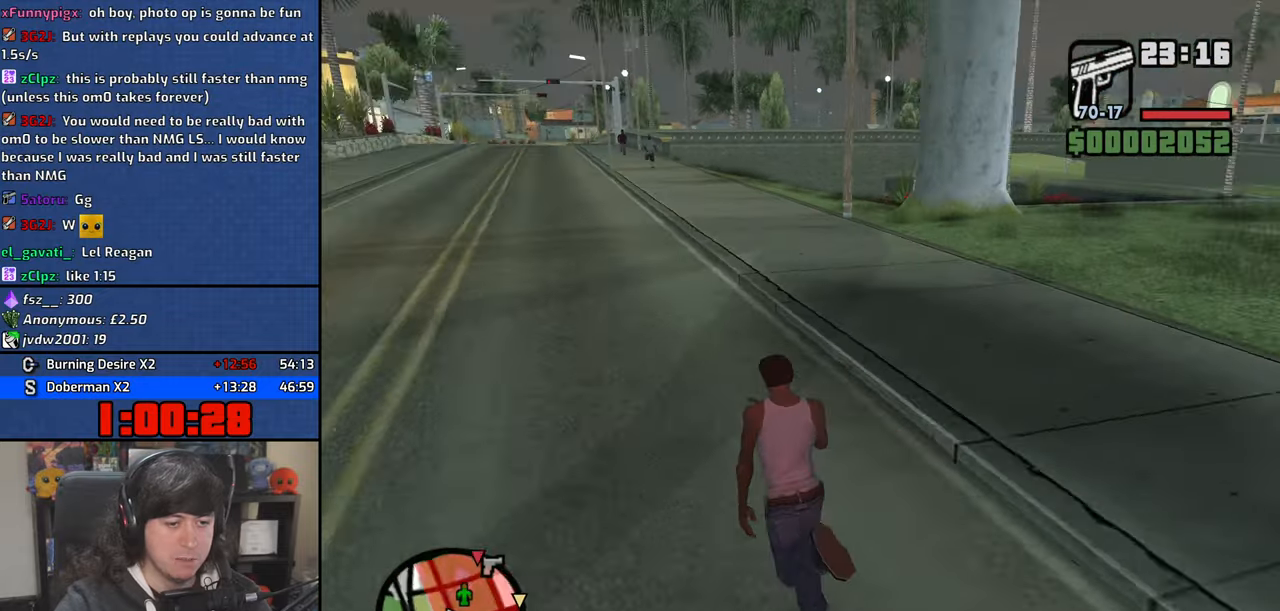
{"keys": ["space", "w"], "mouse": [], "events": [[17, "space", "down"], [117, "space", "up"], [234, "space", "down"], [317, "space", "up"], [450, "space", "down"]]}
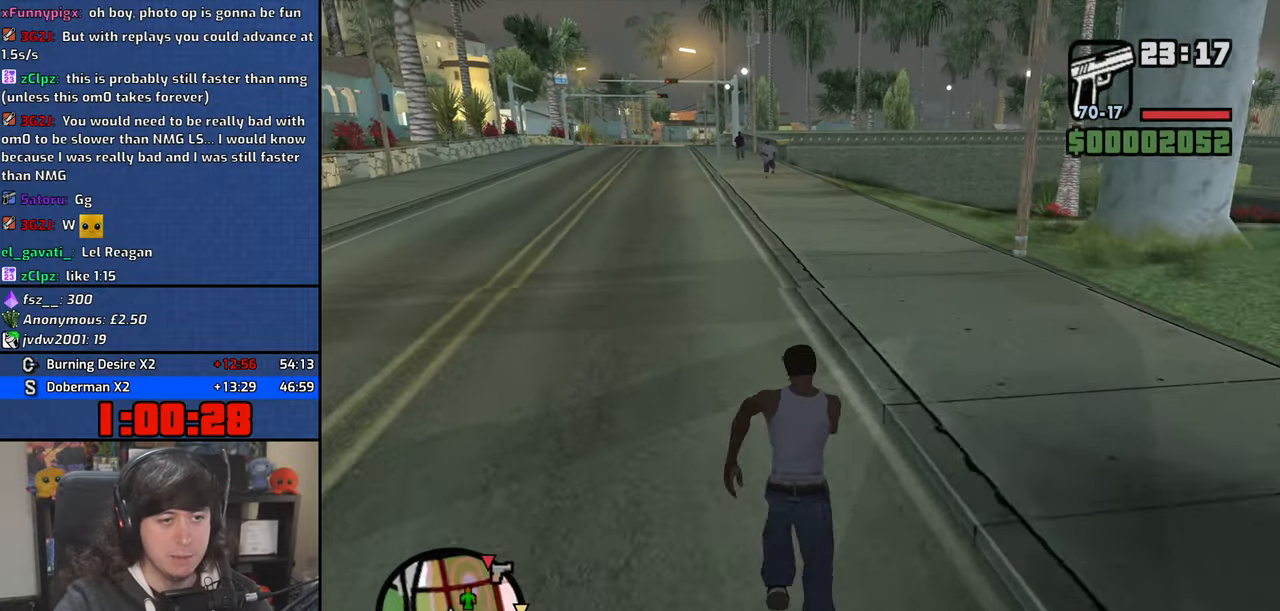
{"keys": ["d", "w"], "mouse": ["right"], "events": [[17, "space", "up"], [184, "mouse_right", "down"], [317, "d", "down"]]}
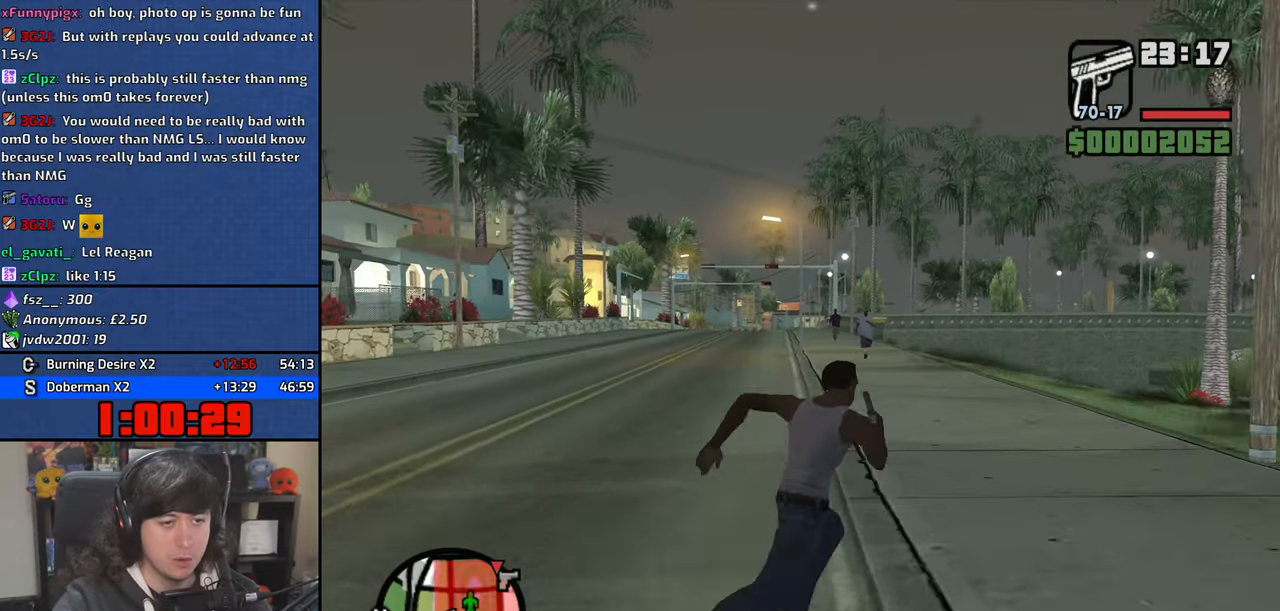
{"keys": ["w"], "mouse": ["right"], "events": [[84, "d", "up"]]}
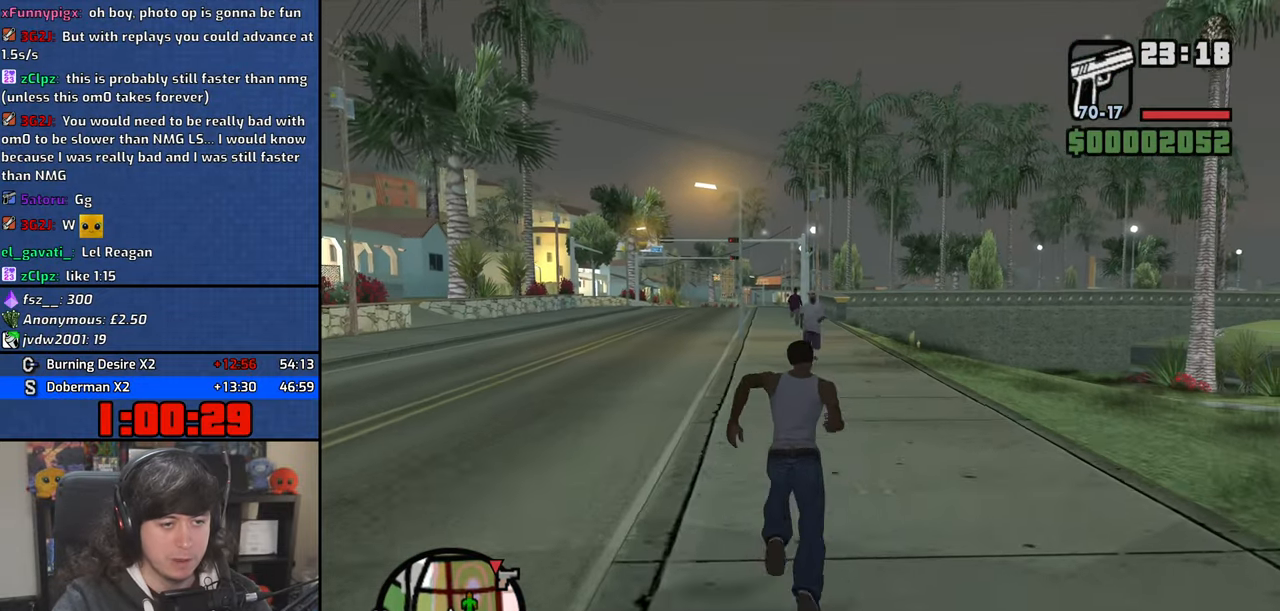
{"keys": ["w"], "mouse": ["left", "right"], "events": [[367, "mouse_left", "down"]]}
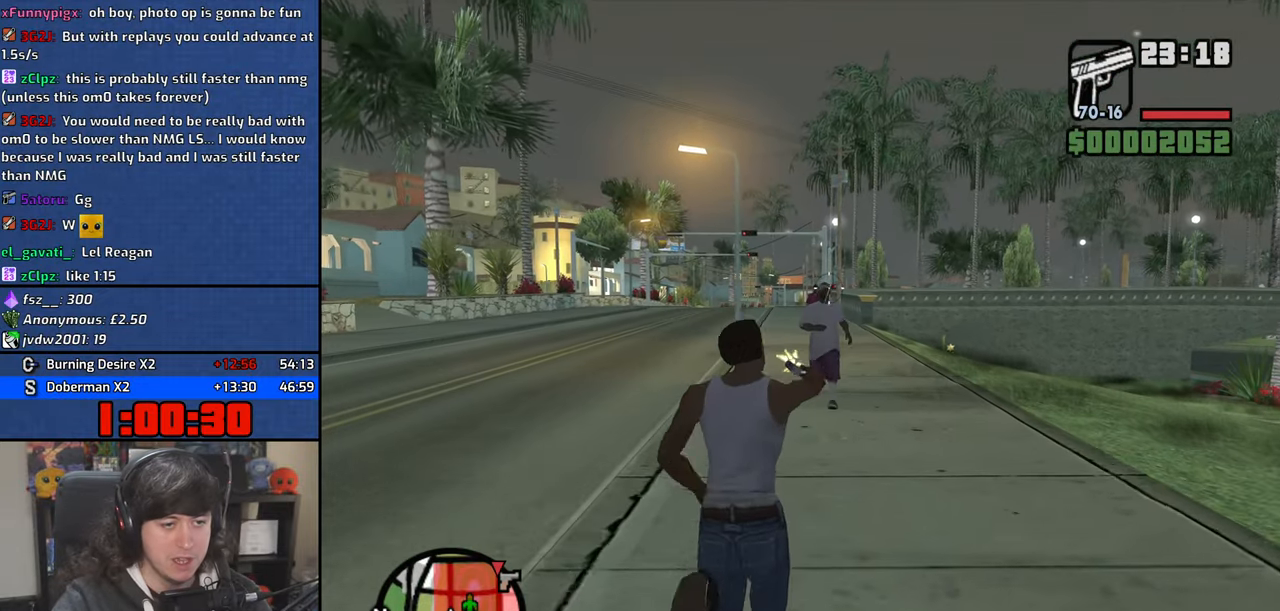
{"keys": ["w"], "mouse": ["right"], "events": [[17, "mouse_left", "up"], [300, "mouse_left", "down"], [467, "mouse_left", "up"]]}
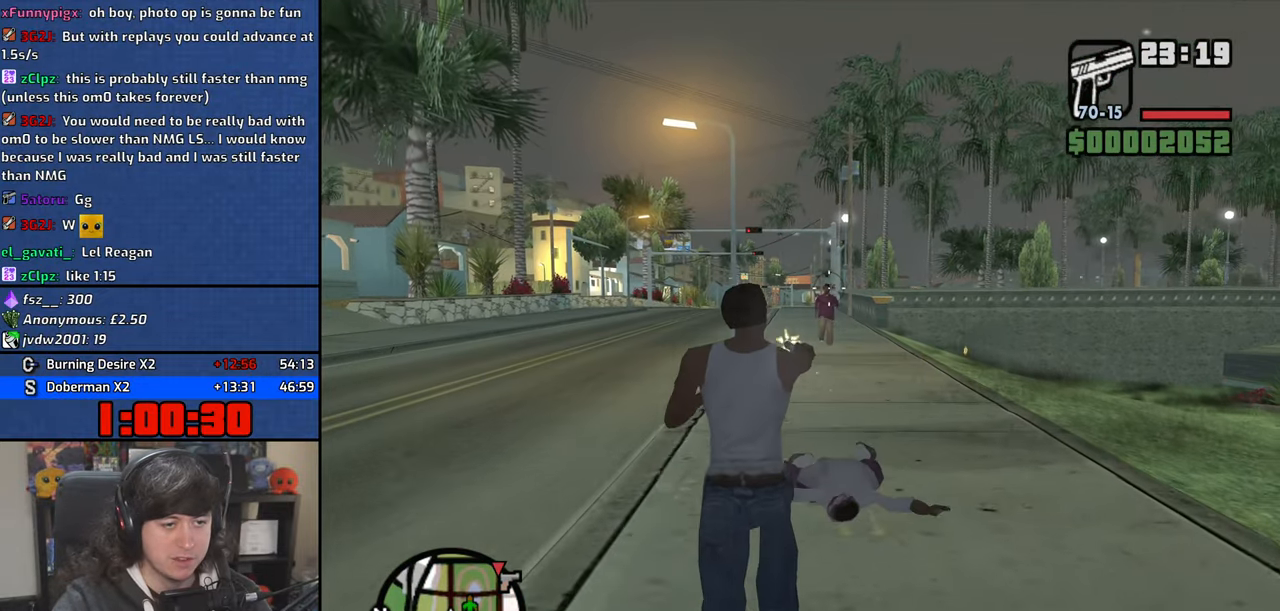
{"keys": ["d", "w"], "mouse": ["wheel"], "events": [[167, "mouse_right", "up"], [200, "d", "down"], [317, "space", "down"], [367, "mouse_wheel", "down"], [400, "space", "up"]]}
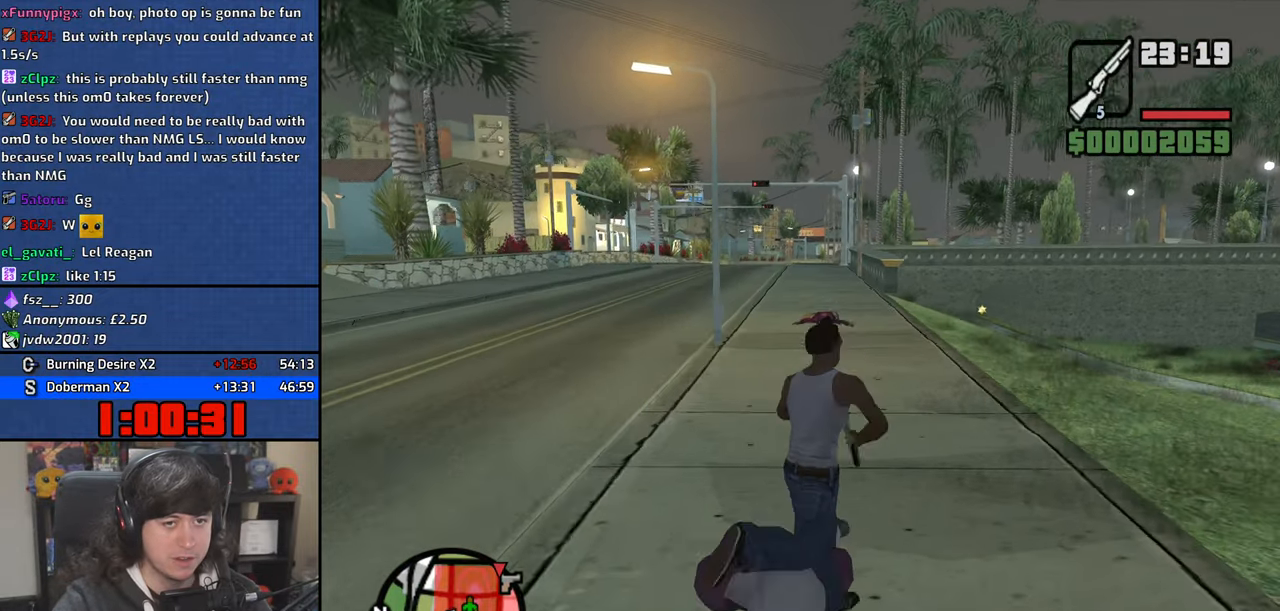
{"keys": ["d", "w"], "mouse": ["wheel"], "events": [[67, "space", "down"], [167, "space", "up"], [217, "mouse_wheel", "up"], [467, "mouse_wheel", "down"]]}
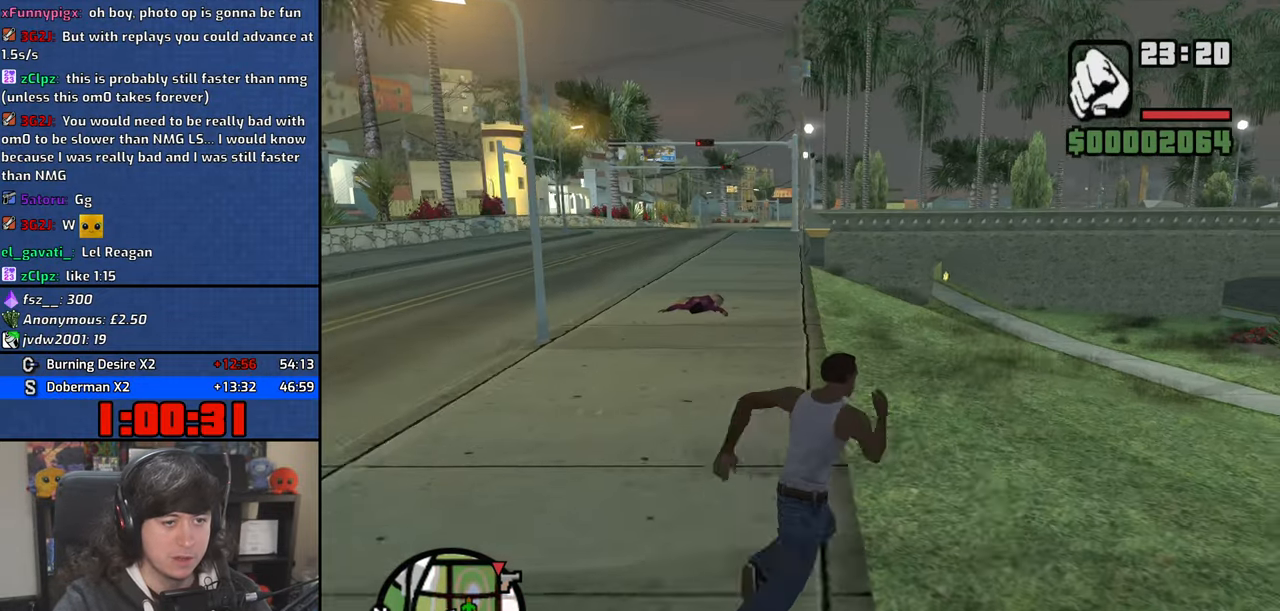
{"keys": ["w"], "mouse": [], "events": [[117, "mouse_wheel", "up"], [384, "d", "up"]]}
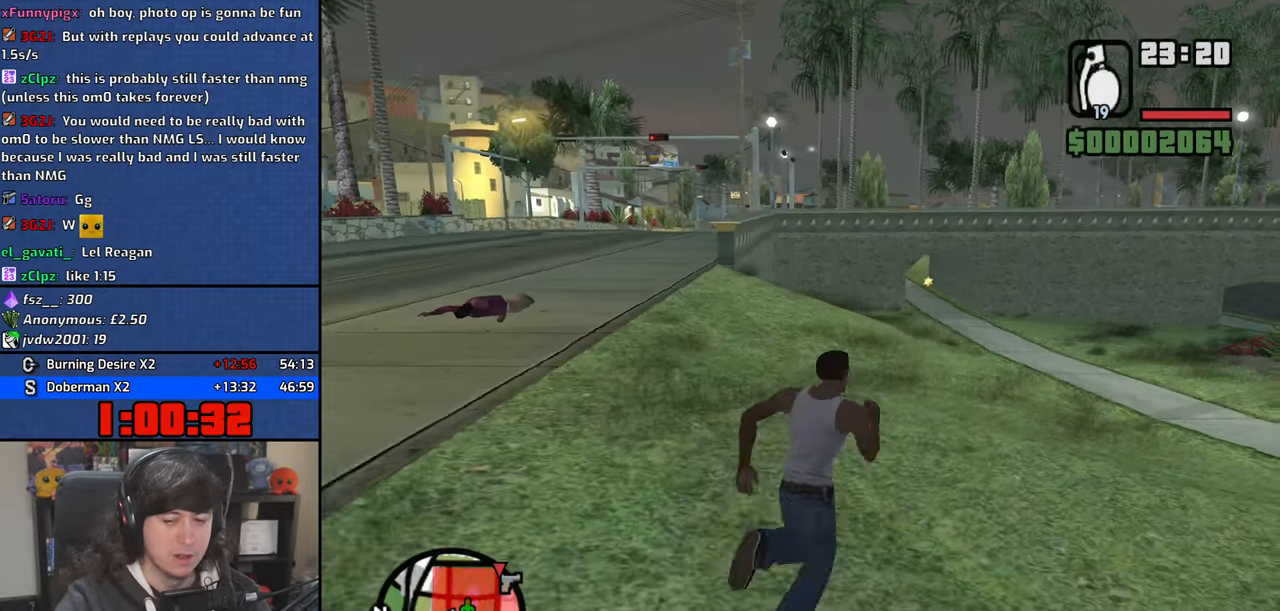
{"keys": ["w"], "mouse": [], "events": []}
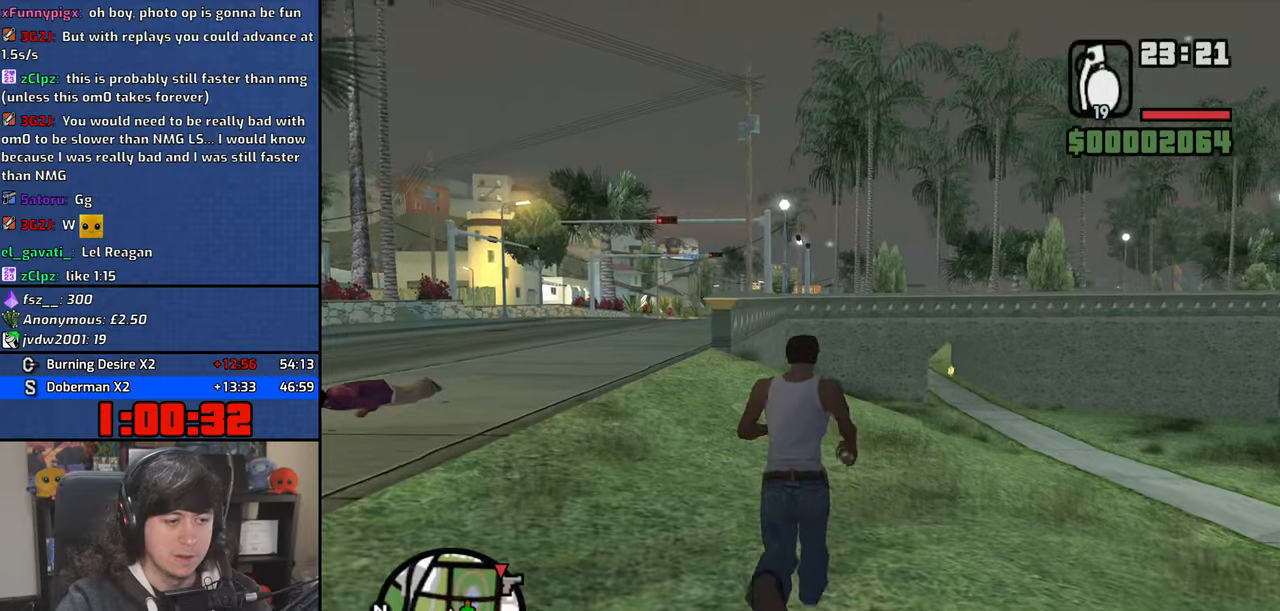
{"keys": ["w"], "mouse": [], "events": [[117, "a", "down"], [200, "a", "up"]]}